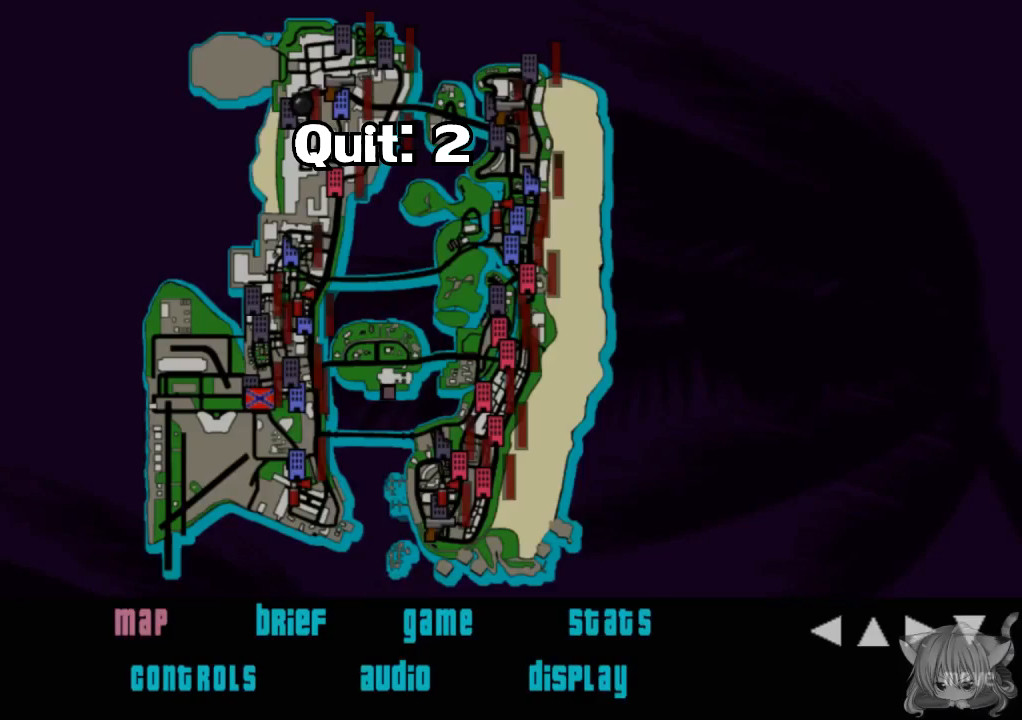
Gameplay with a controller (arcade stick); each line is a JSON object with the inputs held at the frame after it (dt_ms = milliseconds from this image to that frame). "events" lists button and stick changes between this image and that frame as [ms after this image, input, new state], when the widget could be followed in between. Not read: L3 R3.
{"dt_ms": 1000, "buttons": ["CROSS"], "left_stick": "center"}
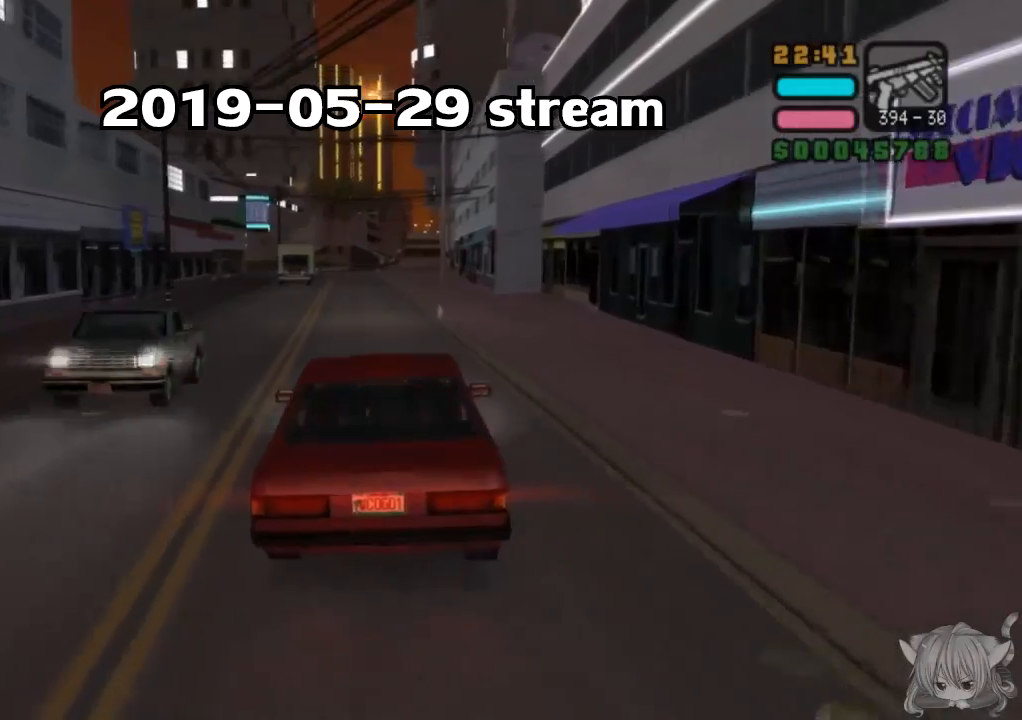
{"dt_ms": 500, "buttons": ["CROSS"], "left_stick": "center", "events": [[33, "left_stick", "left"], [250, "left_stick", "center"]]}
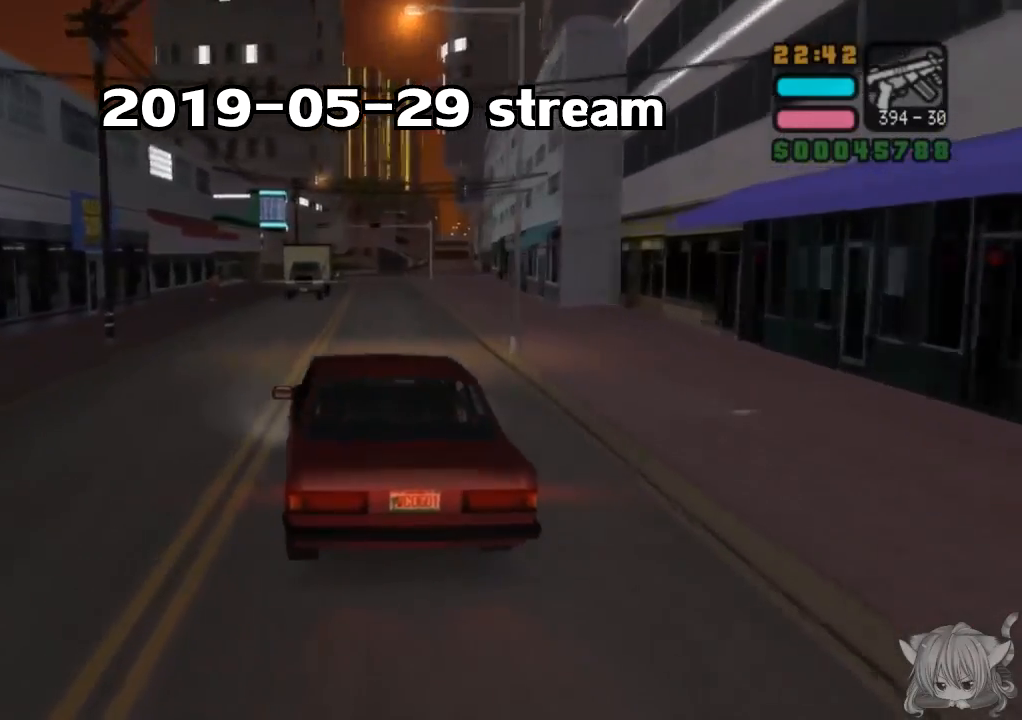
{"dt_ms": 500, "buttons": ["CROSS"], "left_stick": "center", "events": [[183, "left_stick", "right"], [400, "left_stick", "center"]]}
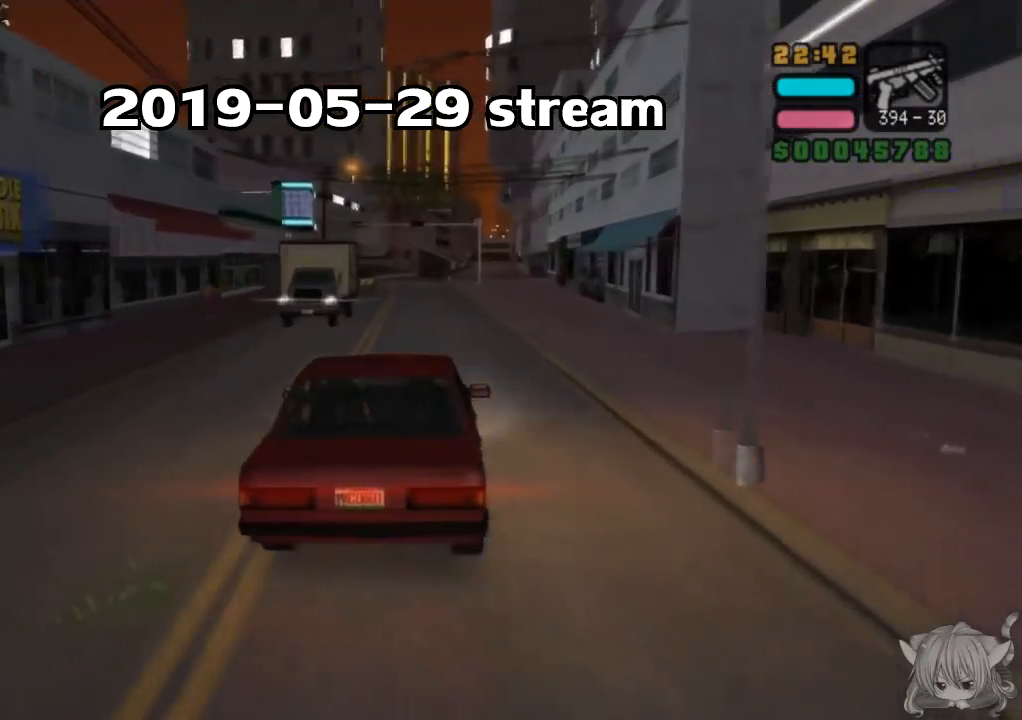
{"dt_ms": 500, "buttons": ["CROSS"], "left_stick": "center", "events": [[250, "left_stick", "left"], [450, "left_stick", "center"]]}
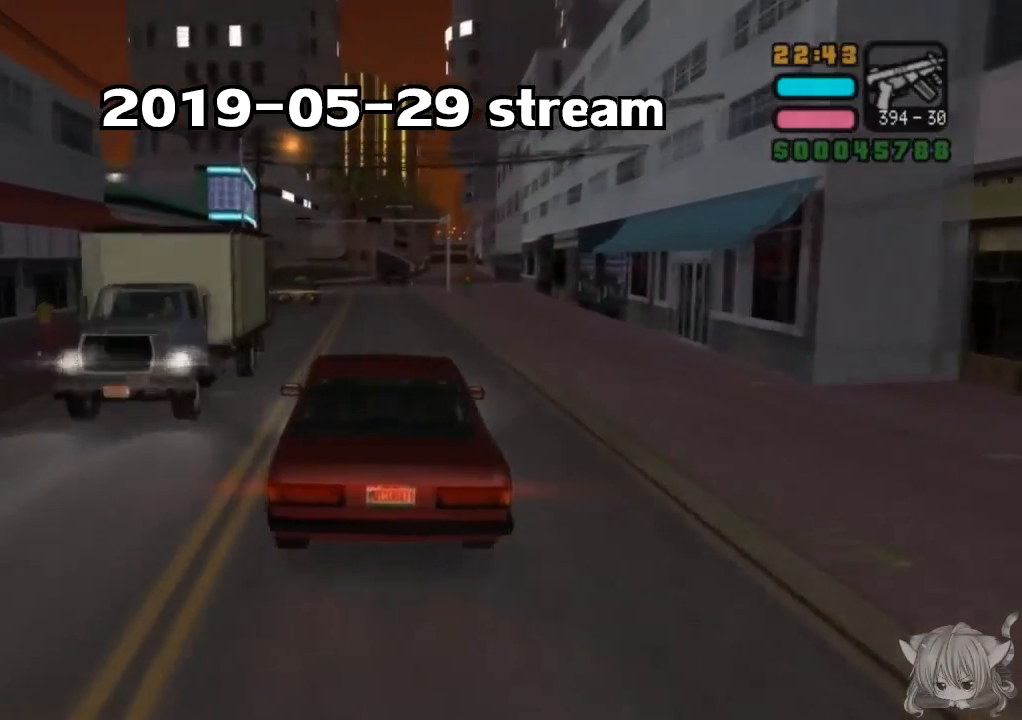
{"dt_ms": 500, "buttons": ["CROSS"], "left_stick": "center", "events": [[250, "left_stick", "right"], [450, "left_stick", "center"]]}
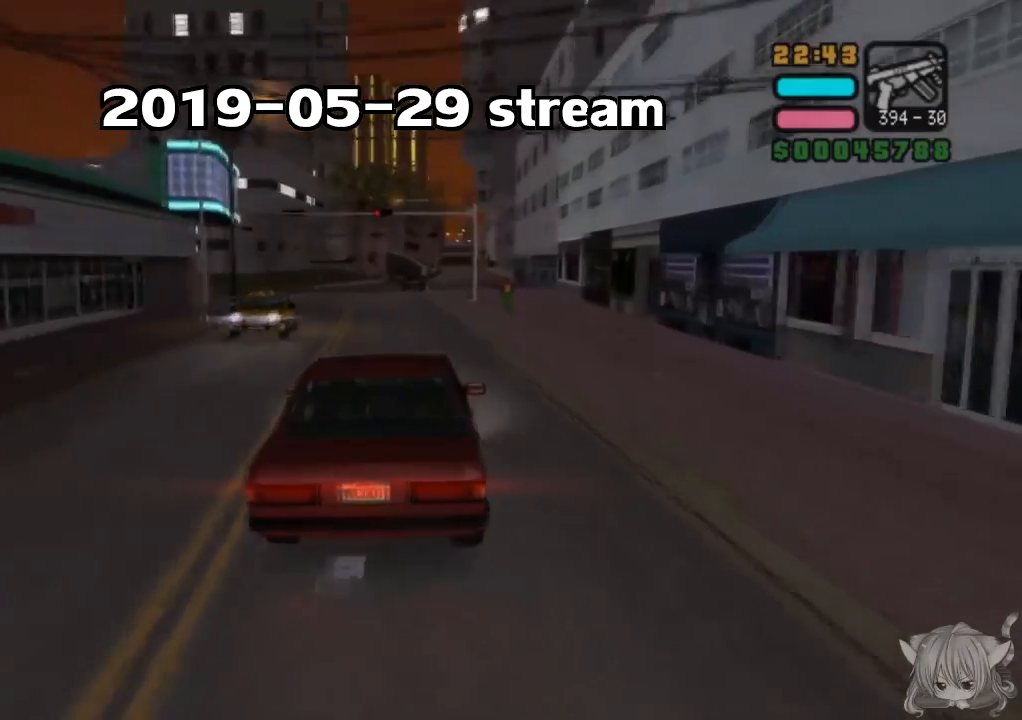
{"dt_ms": 500, "buttons": ["CROSS"], "left_stick": "center", "events": [[117, "left_stick", "left"], [350, "left_stick", "center"]]}
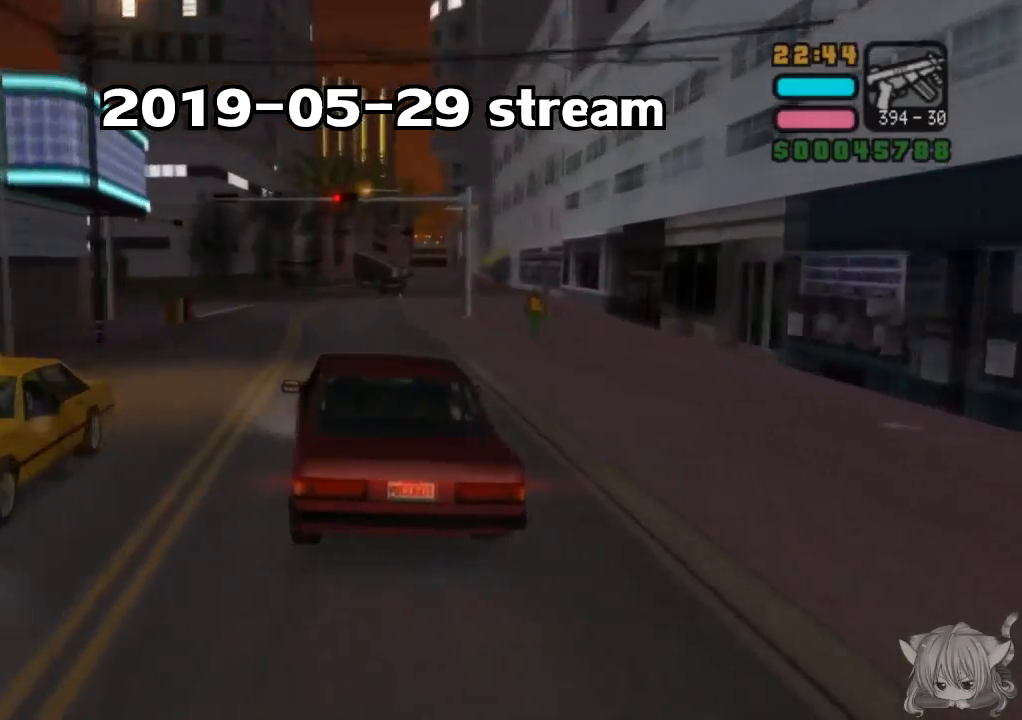
{"dt_ms": 500, "buttons": ["CROSS"], "left_stick": "center", "events": [[167, "left_stick", "right"], [417, "left_stick", "center"]]}
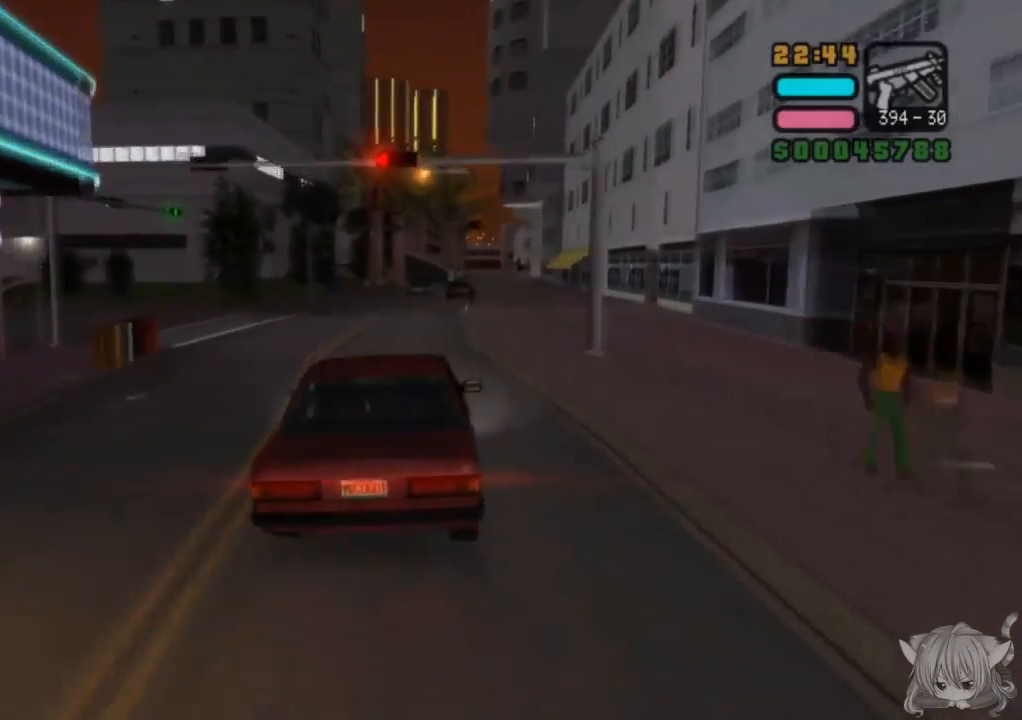
{"dt_ms": 500, "buttons": ["CROSS"], "left_stick": "left", "events": [[317, "left_stick", "left"]]}
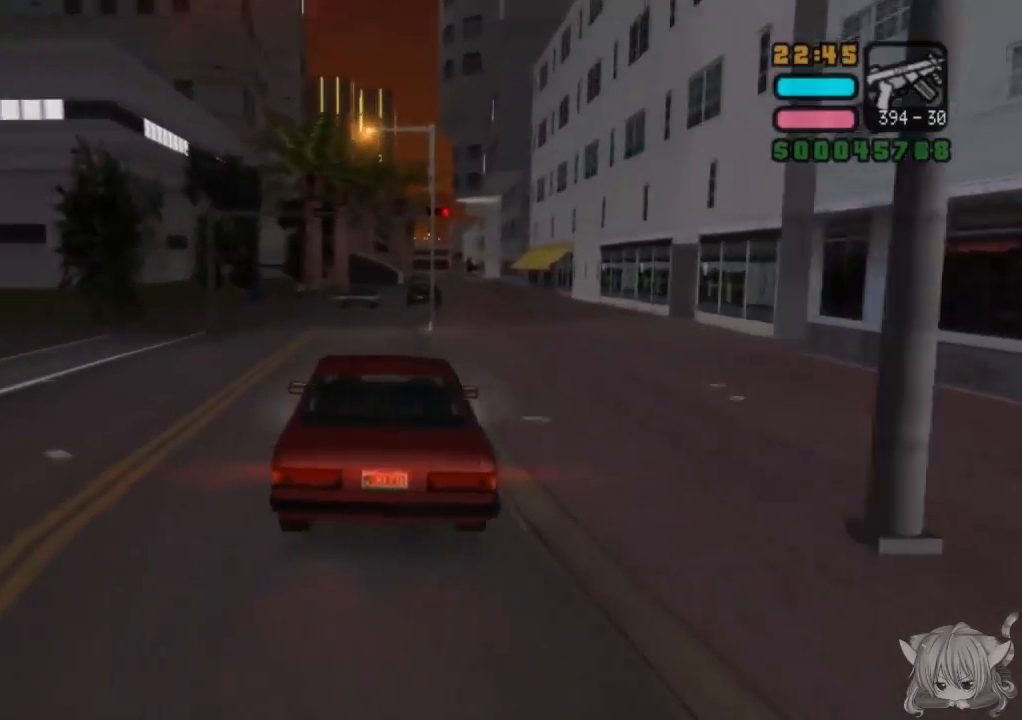
{"dt_ms": 500, "buttons": [], "left_stick": "center", "events": [[17, "left_stick", "center"], [217, "CROSS", "up"], [217, "left_stick", "right"], [483, "left_stick", "center"]]}
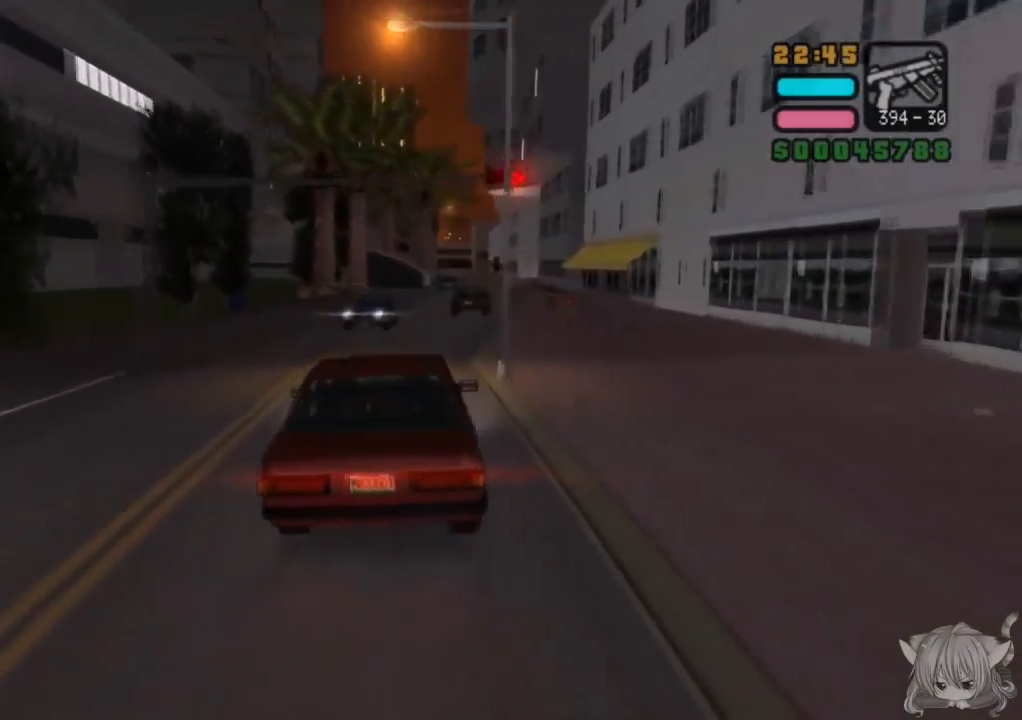
{"dt_ms": 500, "buttons": [], "left_stick": "center", "events": []}
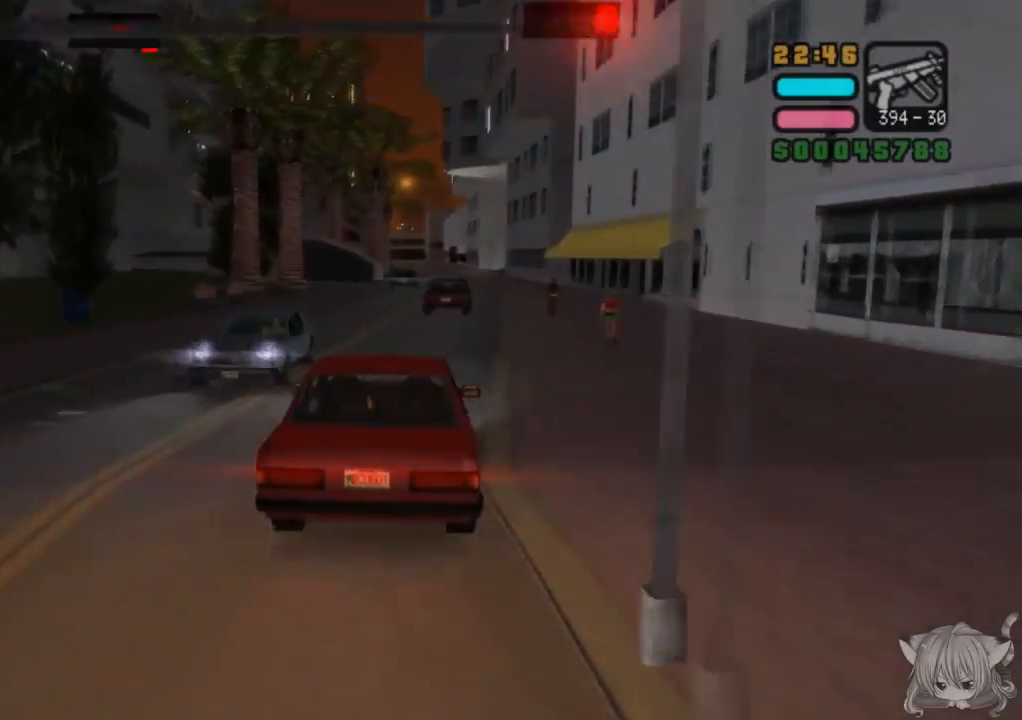
{"dt_ms": 500, "buttons": [], "left_stick": "center", "events": [[17, "left_stick", "right"], [317, "left_stick", "center"]]}
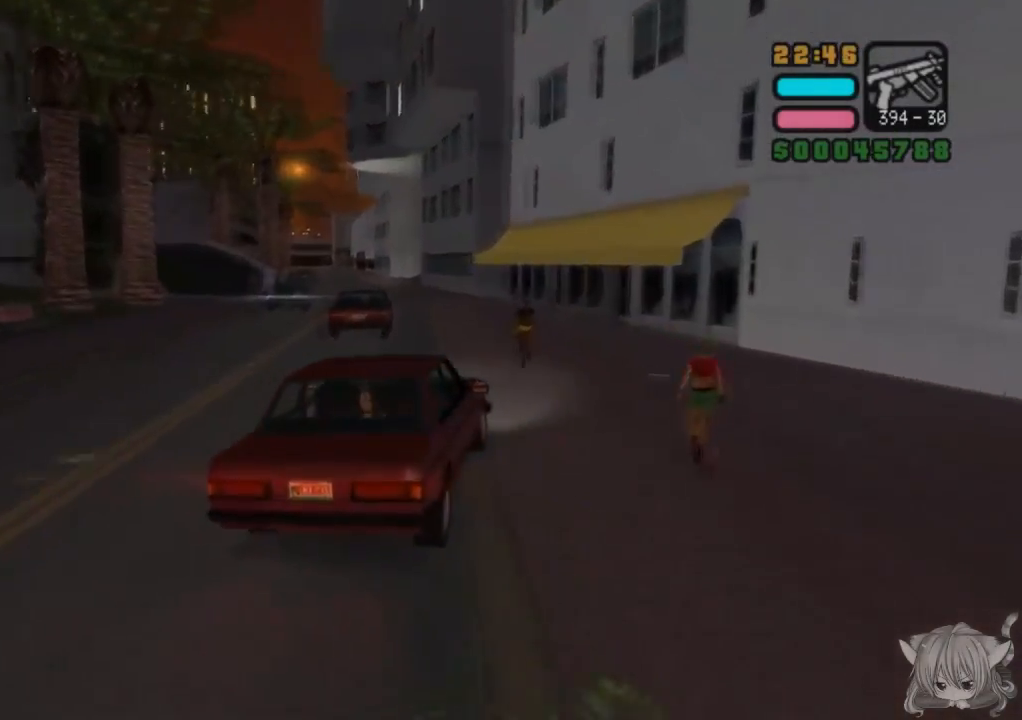
{"dt_ms": 500, "buttons": ["CROSS"], "left_stick": "center", "events": [[67, "left_stick", "left"], [167, "CROSS", "down"], [283, "left_stick", "center"]]}
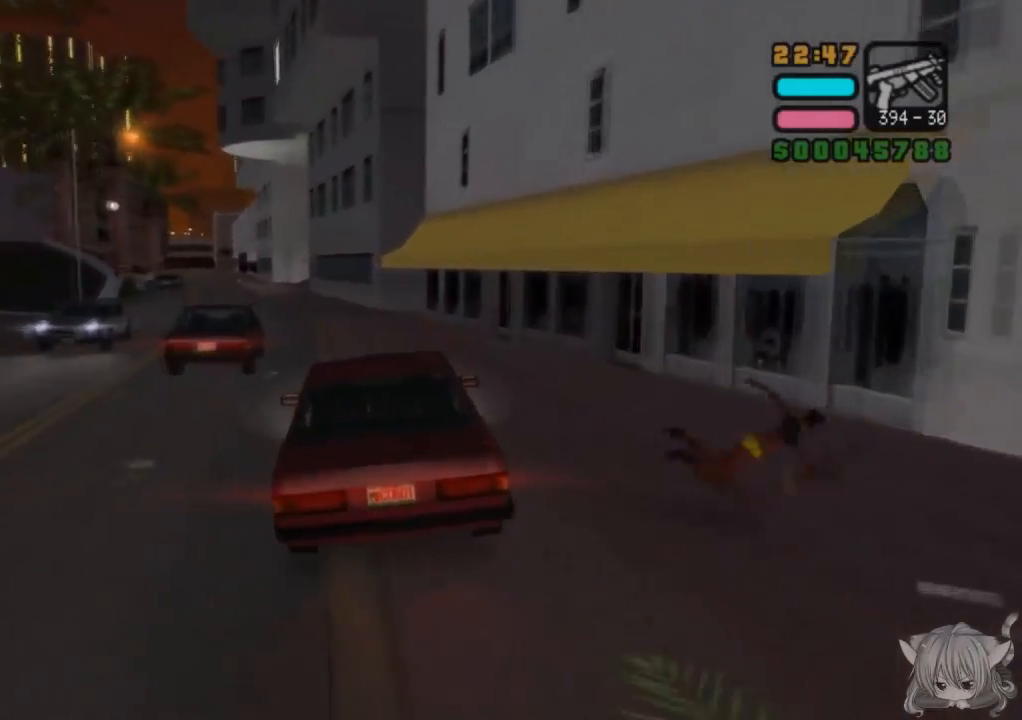
{"dt_ms": 500, "buttons": ["CROSS"], "left_stick": "left", "events": [[183, "left_stick", "right"], [383, "left_stick", "left"]]}
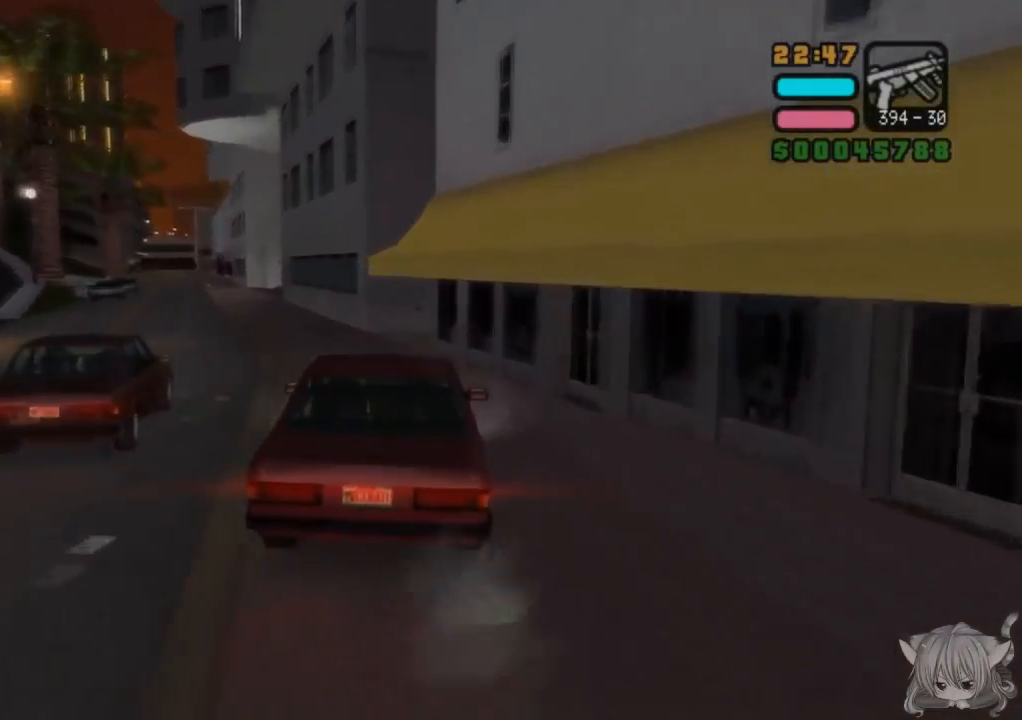
{"dt_ms": 500, "buttons": ["CROSS"], "left_stick": "center", "events": [[267, "left_stick", "center"]]}
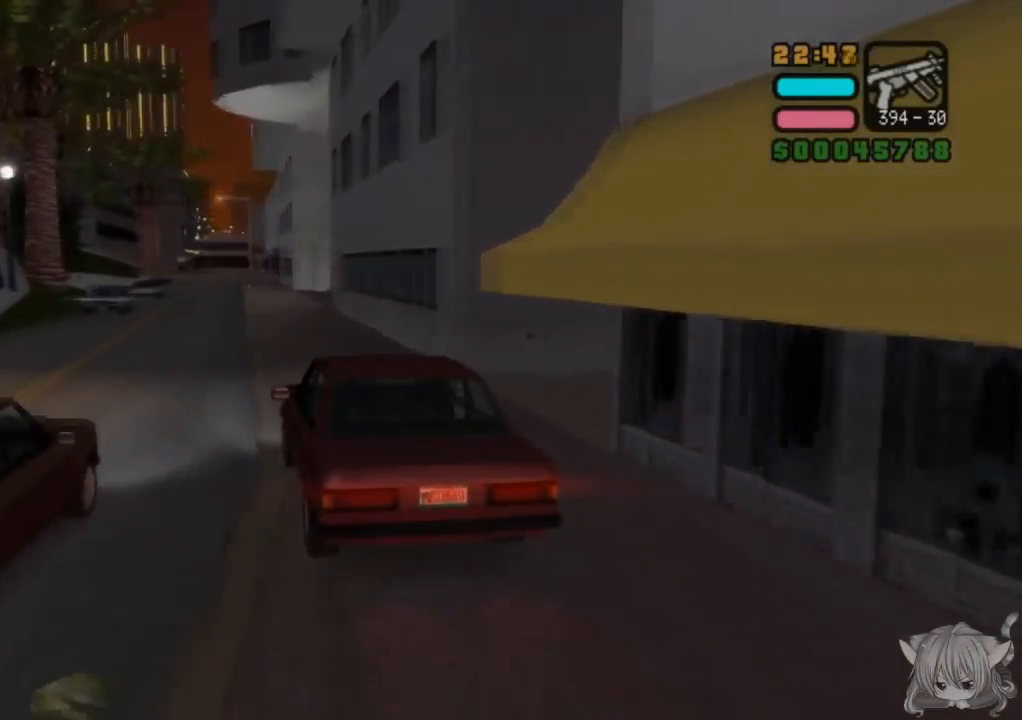
{"dt_ms": 500, "buttons": ["CROSS"], "left_stick": "center", "events": [[183, "left_stick", "left"], [383, "left_stick", "center"]]}
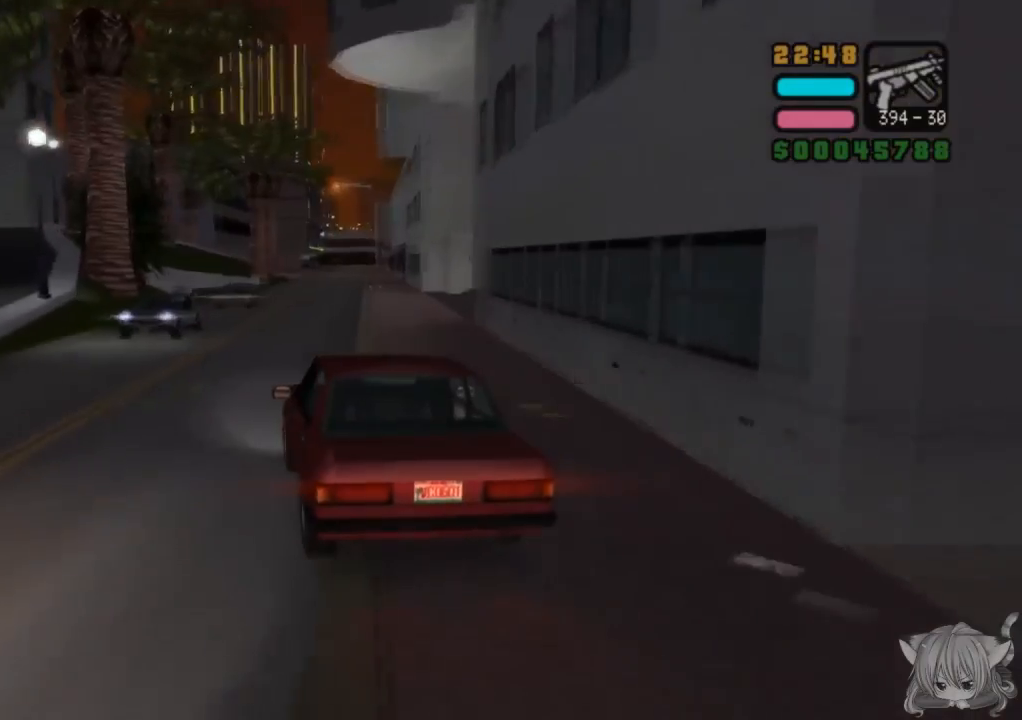
{"dt_ms": 500, "buttons": ["CROSS"], "left_stick": "center", "events": [[233, "left_stick", "right"], [433, "left_stick", "center"]]}
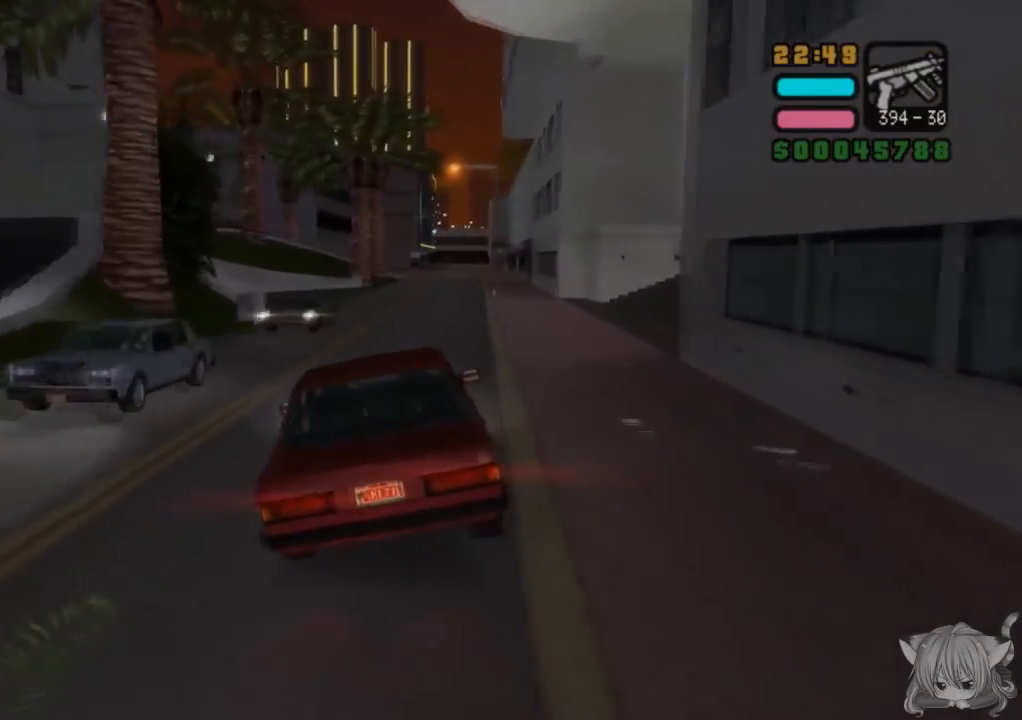
{"dt_ms": 500, "buttons": ["CROSS"], "left_stick": "center", "events": []}
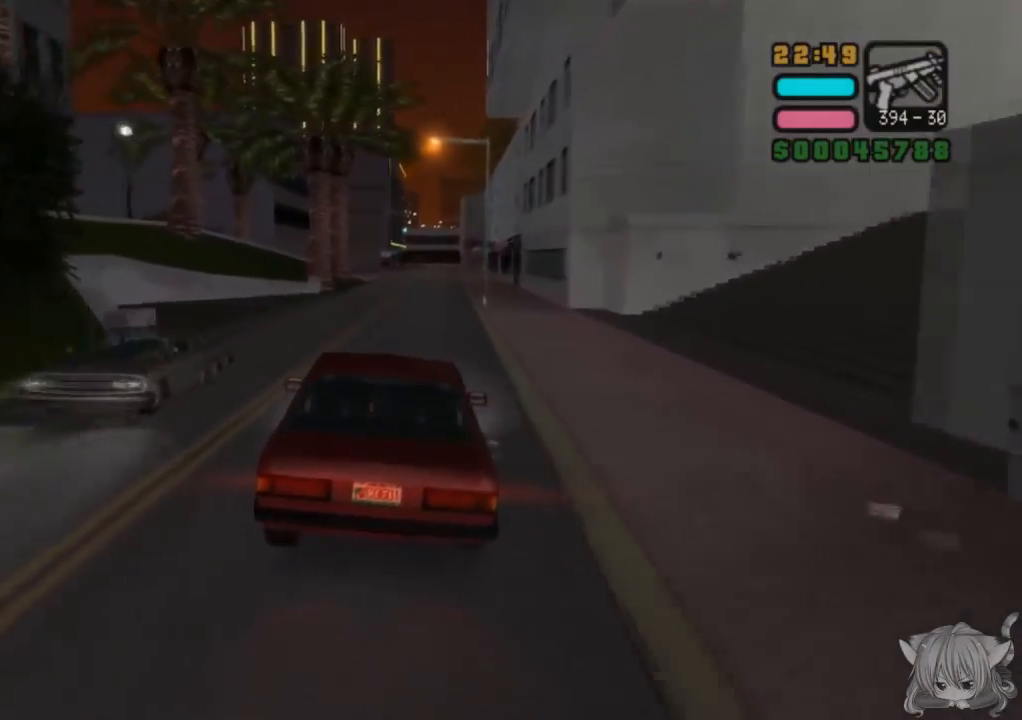
{"dt_ms": 500, "buttons": ["CROSS"], "left_stick": "center", "events": [[183, "left_stick", "left"], [250, "left_stick", "center"]]}
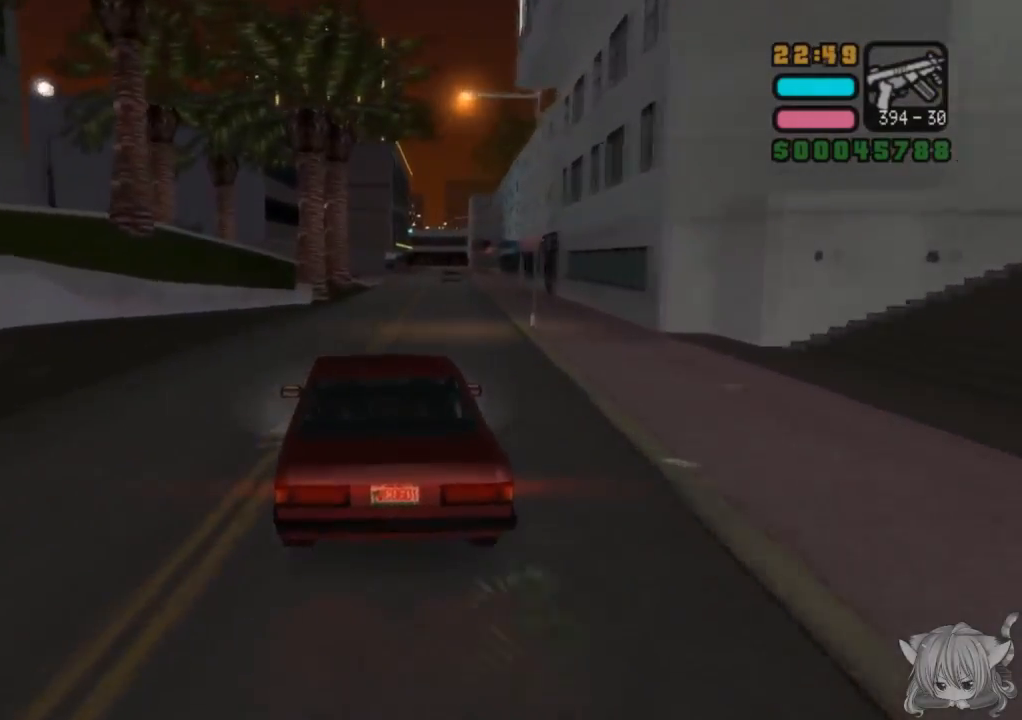
{"dt_ms": 500, "buttons": ["CROSS"], "left_stick": "center", "events": [[100, "left_stick", "right"], [350, "left_stick", "center"]]}
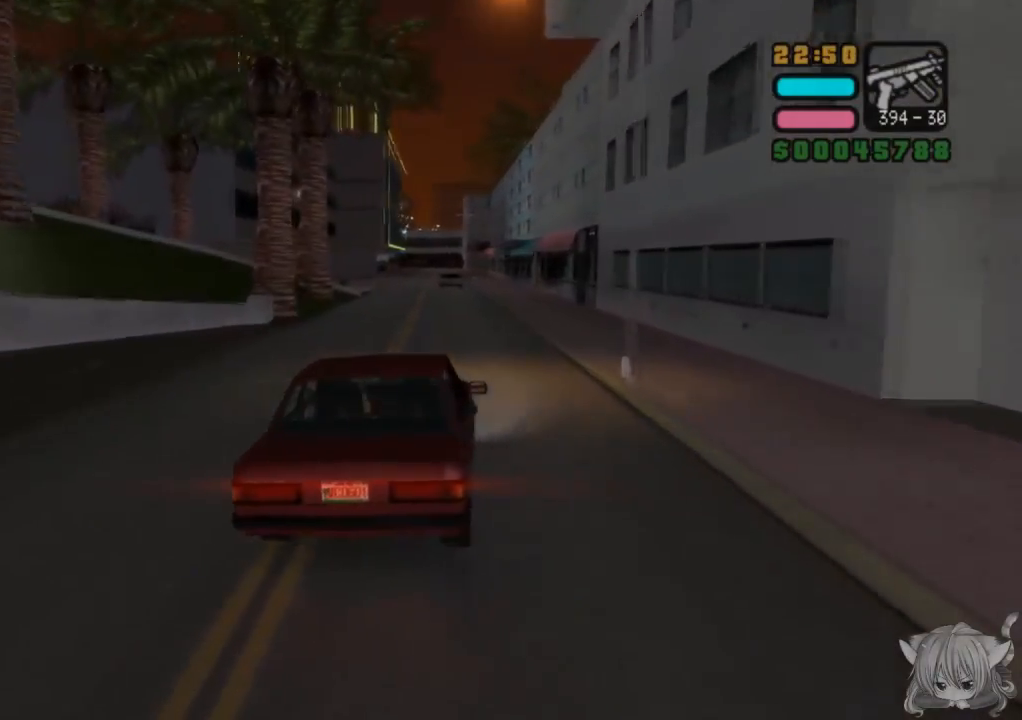
{"dt_ms": 500, "buttons": ["CROSS"], "left_stick": "center", "events": [[200, "left_stick", "left"], [367, "left_stick", "center"]]}
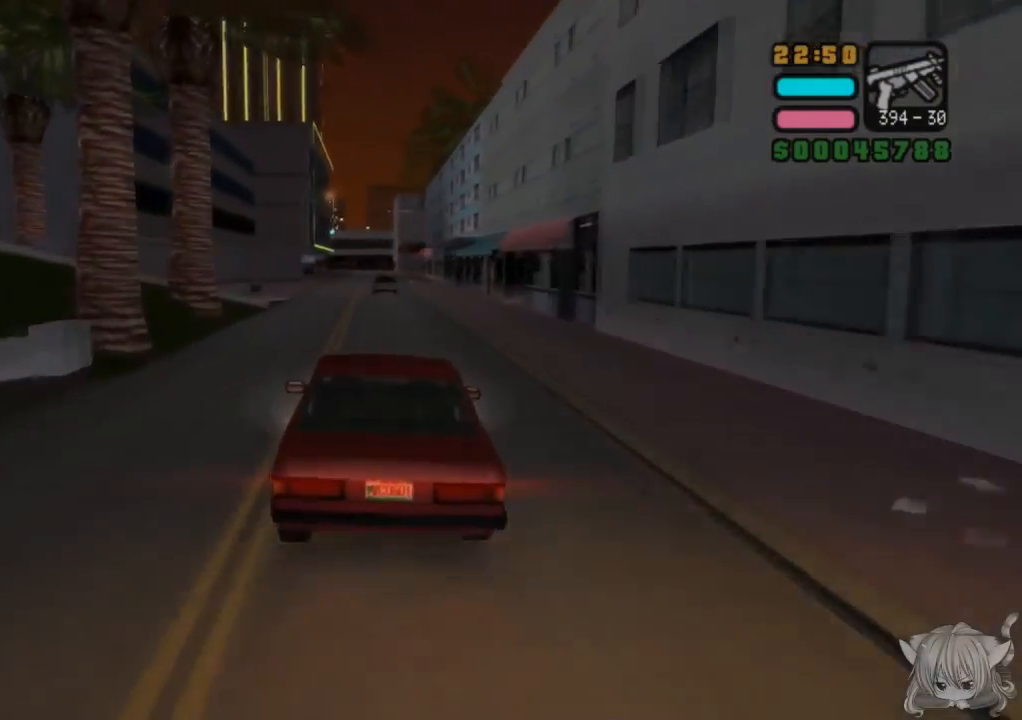
{"dt_ms": 500, "buttons": ["CROSS"], "left_stick": "center", "events": []}
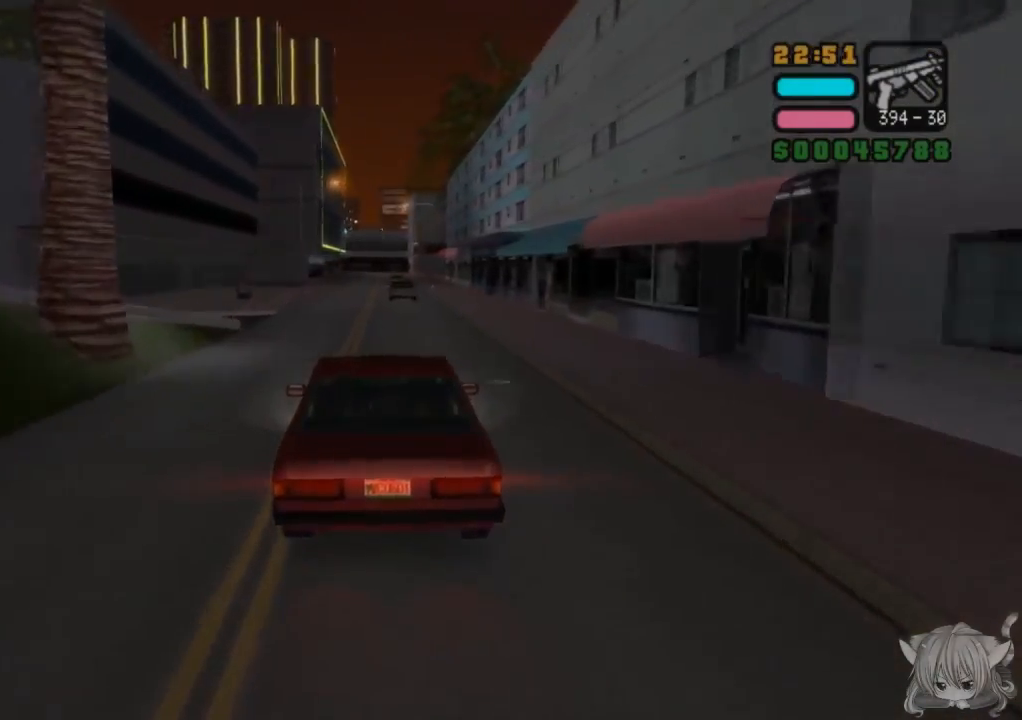
{"dt_ms": 500, "buttons": ["CROSS"], "left_stick": "center", "events": [[100, "left_stick", "left"], [167, "left_stick", "center"]]}
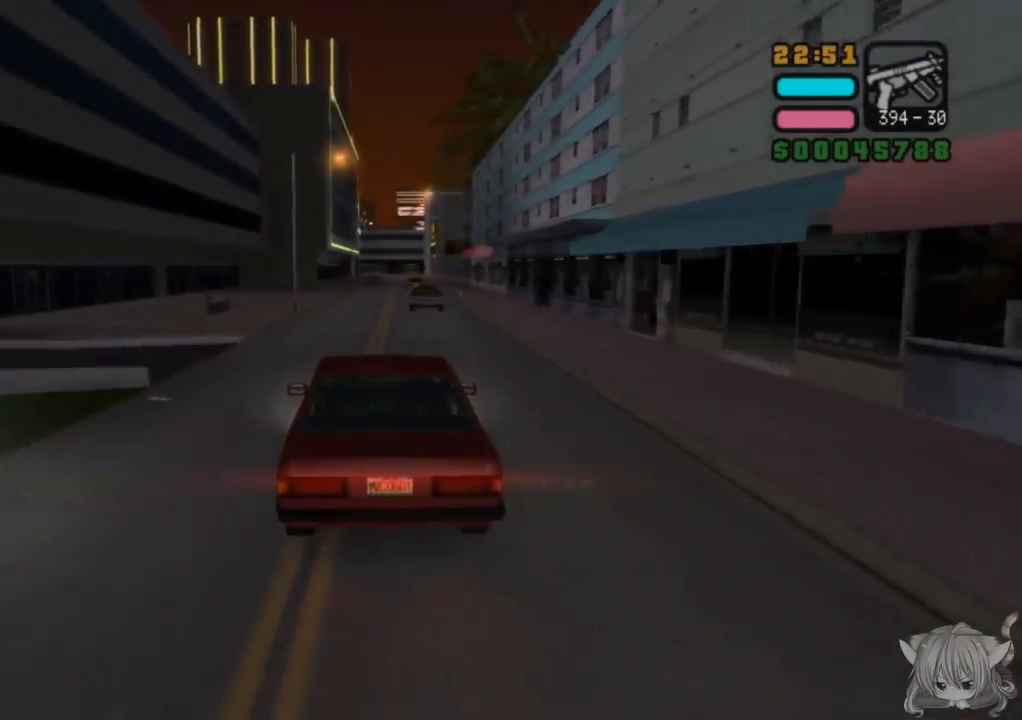
{"dt_ms": 500, "buttons": ["CROSS"], "left_stick": "center", "events": [[50, "left_stick", "right"], [167, "left_stick", "center"], [367, "left_stick", "left"], [467, "left_stick", "center"]]}
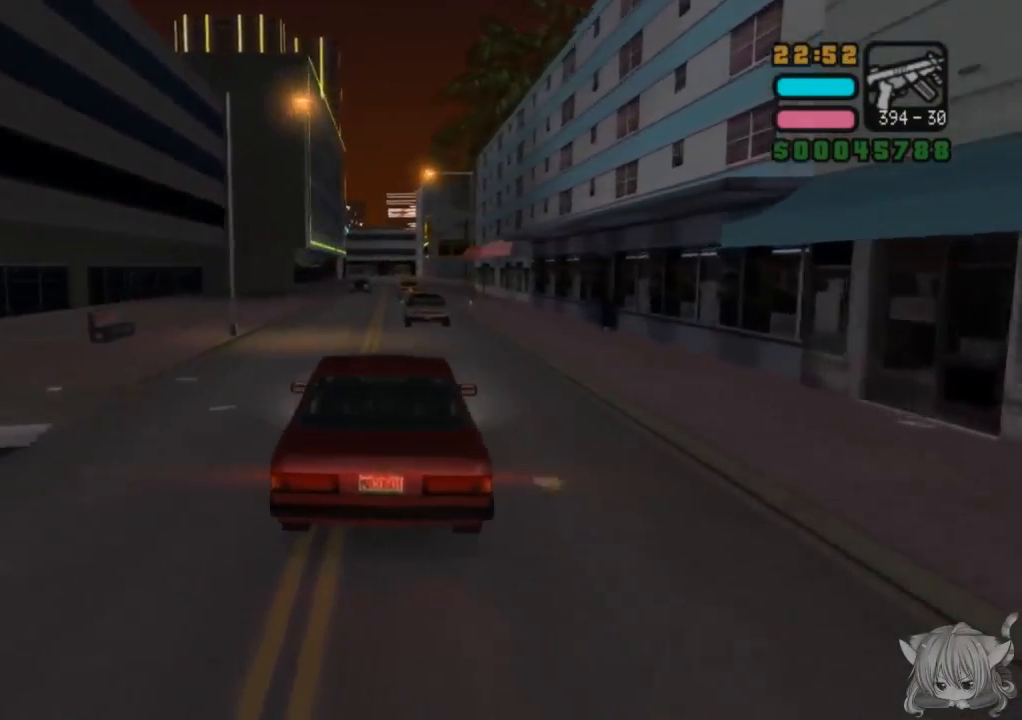
{"dt_ms": 500, "buttons": ["CROSS"], "left_stick": "center", "events": []}
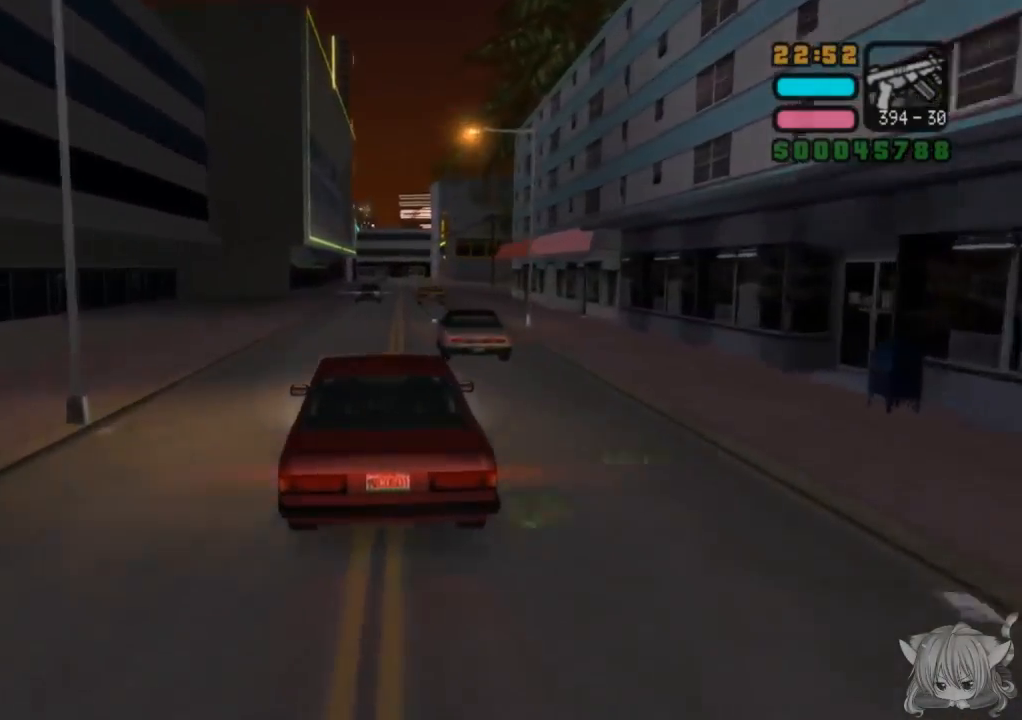
{"dt_ms": 500, "buttons": ["CROSS"], "left_stick": "right", "events": [[467, "left_stick", "right"]]}
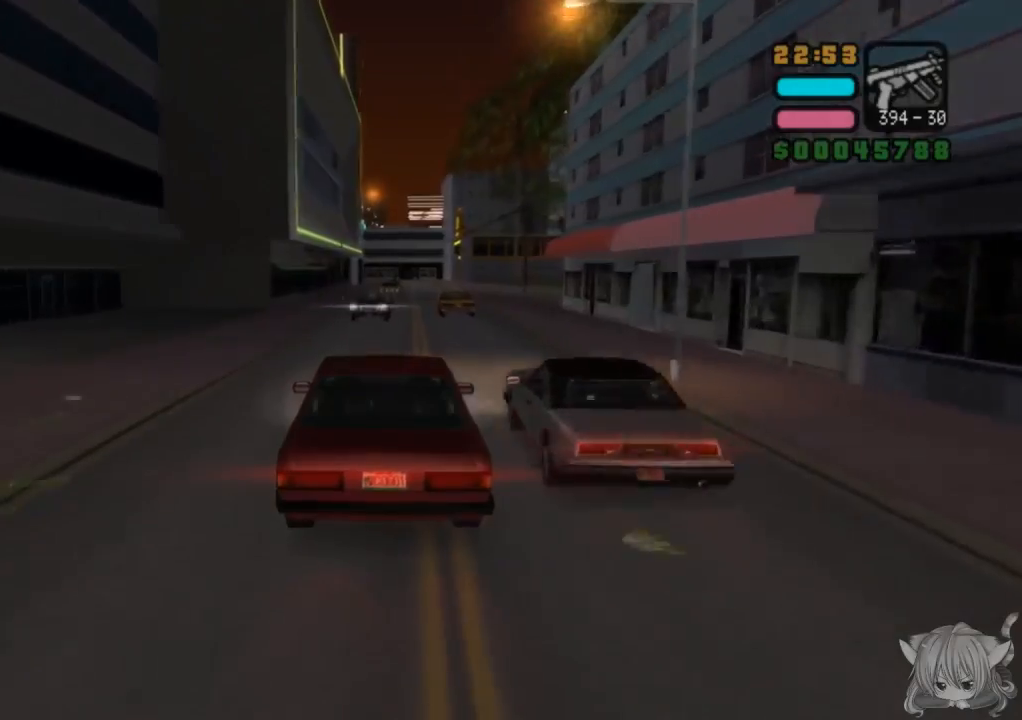
{"dt_ms": 500, "buttons": [], "left_stick": "center", "events": [[100, "CROSS", "up"], [367, "left_stick", "center"]]}
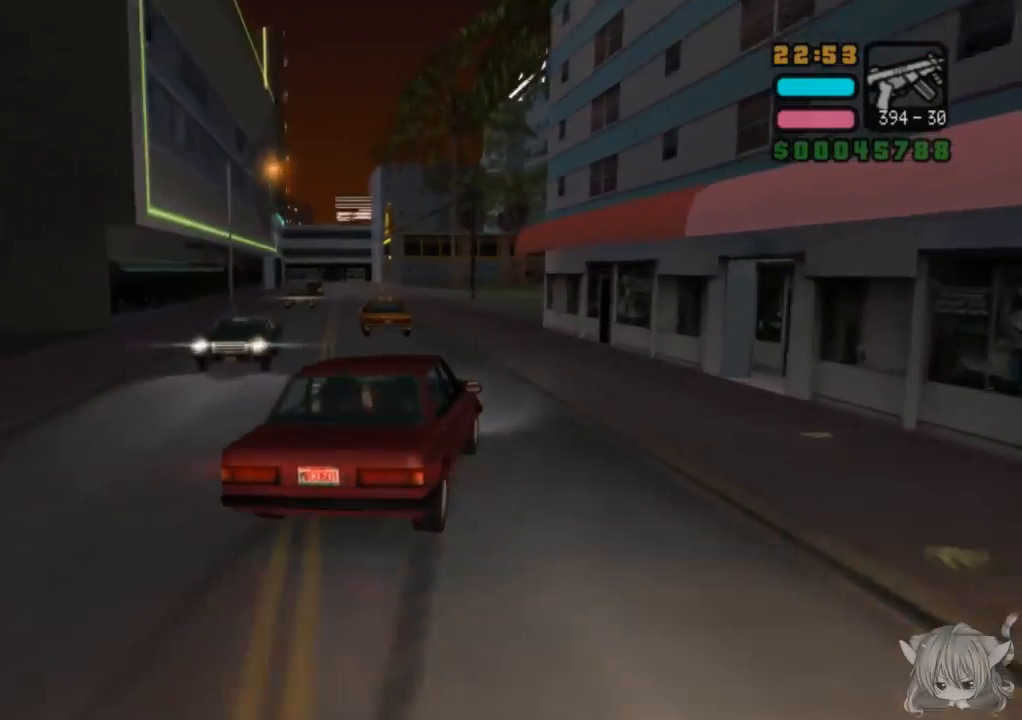
{"dt_ms": 500, "buttons": ["CROSS"], "left_stick": "center", "events": [[33, "CROSS", "down"], [83, "left_stick", "left"], [367, "left_stick", "center"]]}
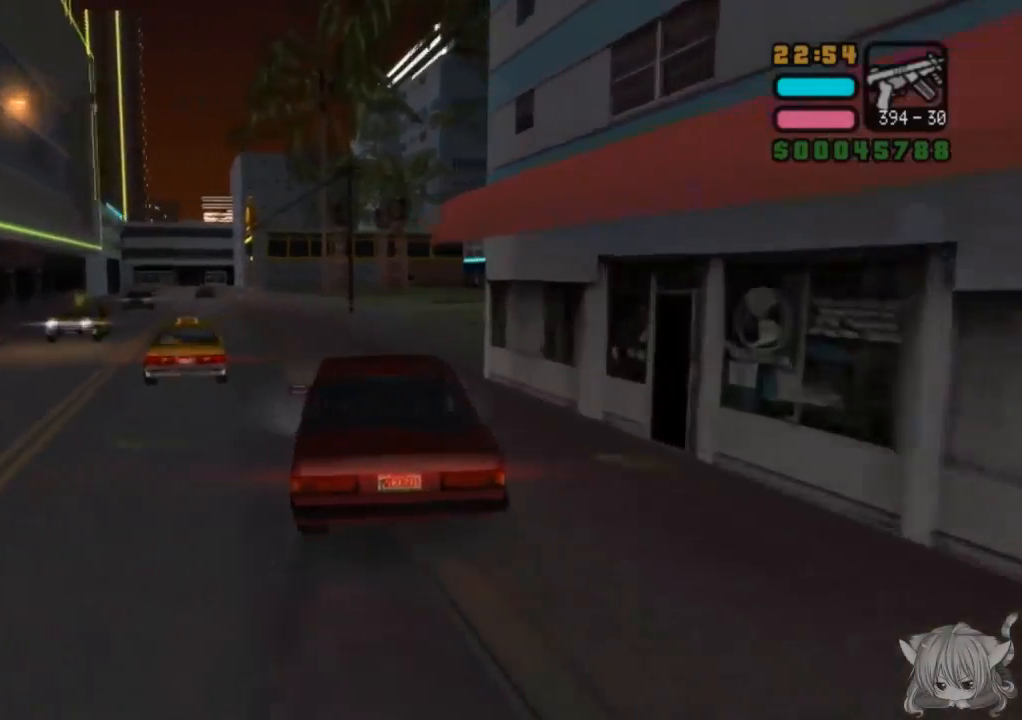
{"dt_ms": 500, "buttons": ["CROSS"], "left_stick": "center", "events": [[100, "left_stick", "left"], [383, "left_stick", "center"]]}
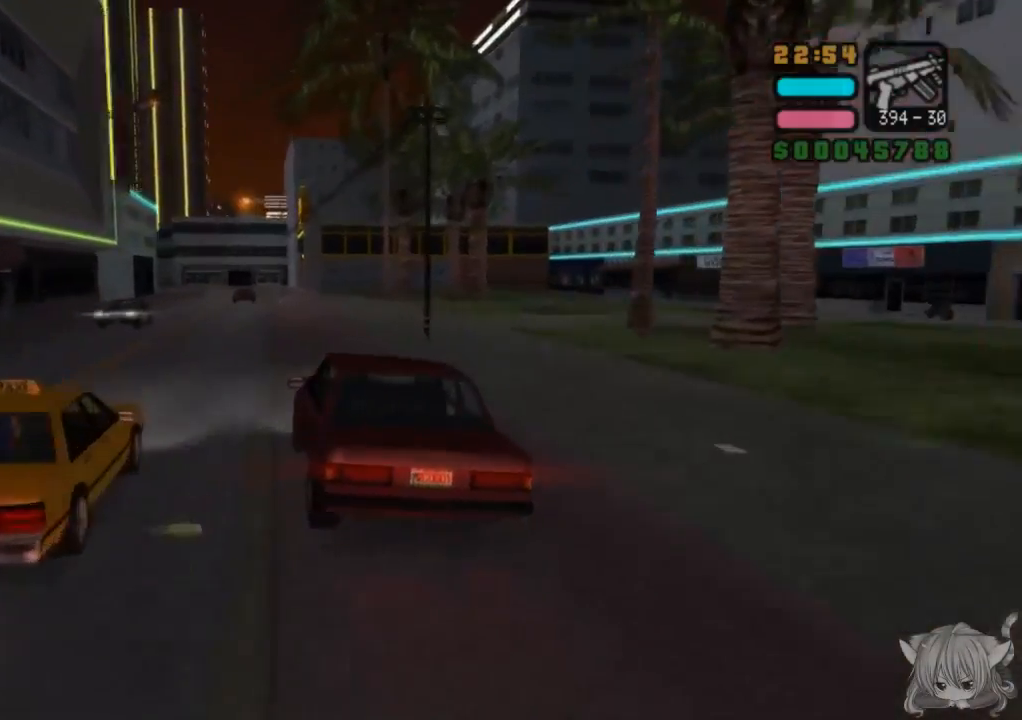
{"dt_ms": 500, "buttons": ["CROSS"], "left_stick": "center", "events": [[233, "left_stick", "right"], [483, "left_stick", "center"]]}